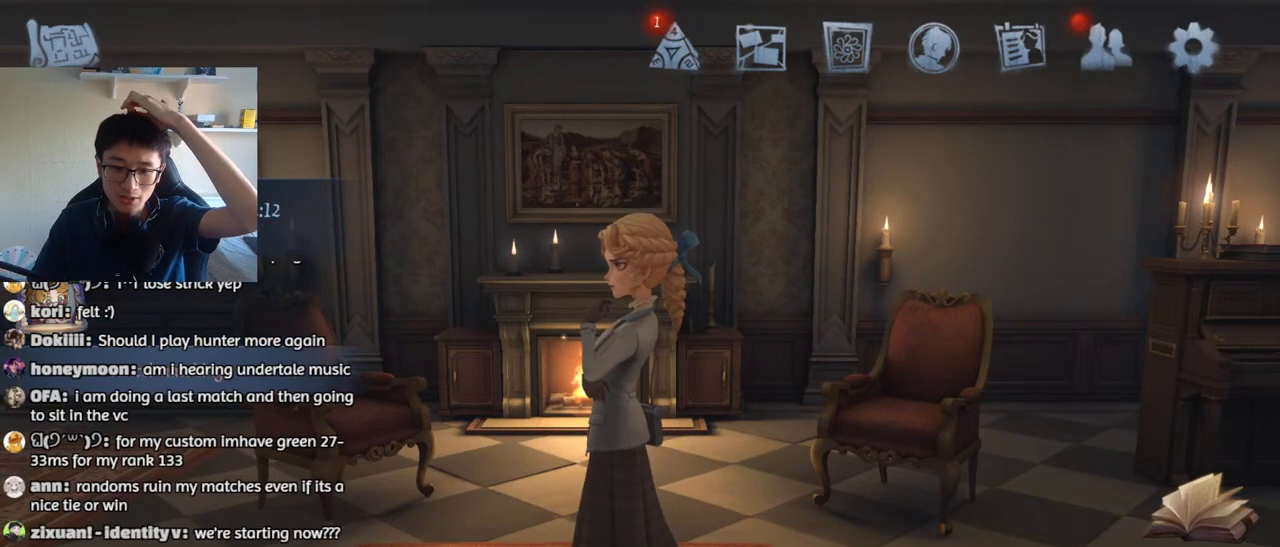
Gameplay with keyboard and mouse; each line is a JSON object with the keys and mouse buttons held at the frame after it. "events" lists presses ("down") and releases ("up") of "1", "2", "3", "4", "5", "a", "alt", "b", "c", "ctrl", "d", "e", "f", "g", "q", "r", "s", "shift", "space", "t", "tab", "v", "w", "x", "z", "mouse_left", "mouse_wheel", "mouse_right", "mouse_mb4" and "mouse_mb5" between this image and that frame as [ms after this image, input, new state], when the widget could be followed in between. "mouse_left", "mouse_wheel", "mouse_right", "mouse_mb4", "mouse_mb5" = the "left", "wheel", "right", "mb4", "mb5" buttons of the "mouse" list. No other keys are recorded. "wheel" means that the mouse wheel is clicked or scrolled. Mouse movement is not recorded.
{"keys": [], "mouse": [], "events": []}
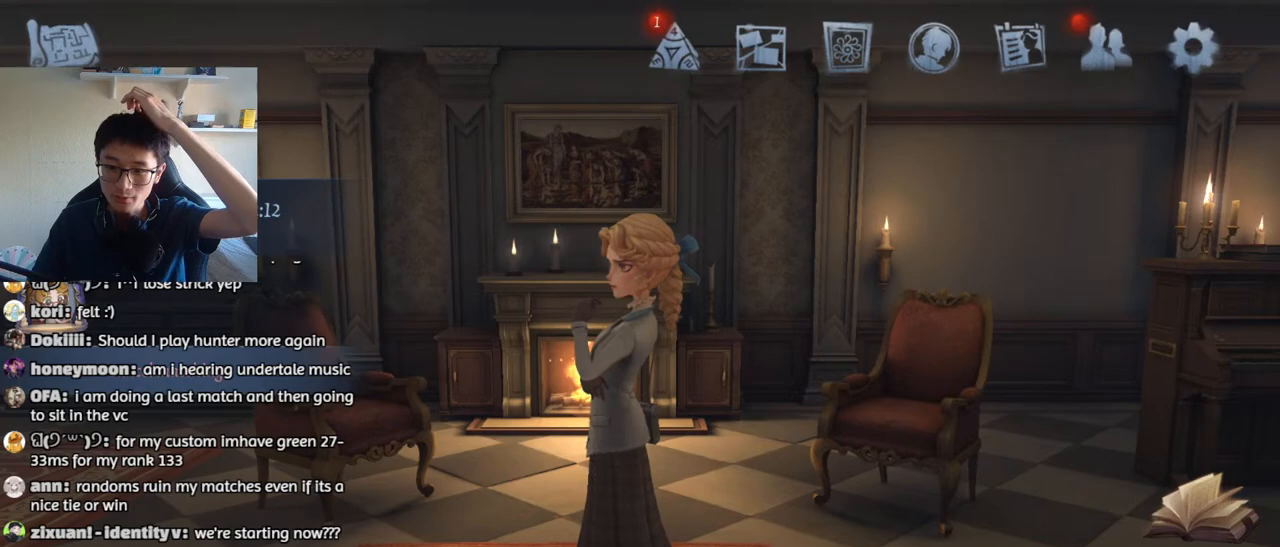
{"keys": [], "mouse": [], "events": [[317, "mouse_left", "down"], [400, "mouse_left", "up"]]}
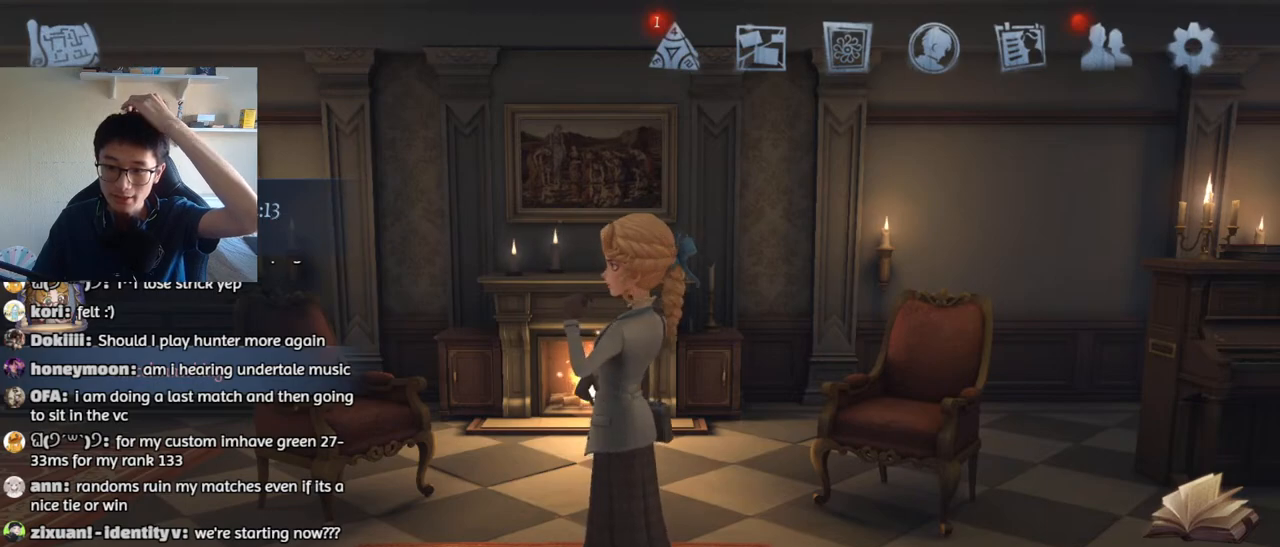
{"keys": [], "mouse": ["left"], "events": [[433, "mouse_left", "down"]]}
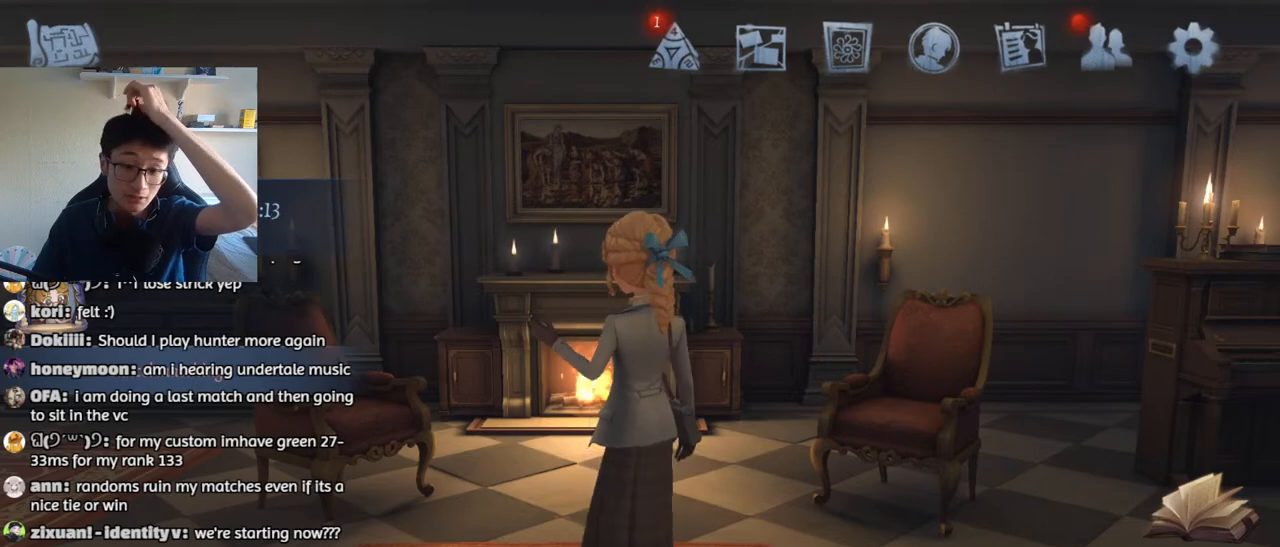
{"keys": [], "mouse": [], "events": [[50, "mouse_left", "up"]]}
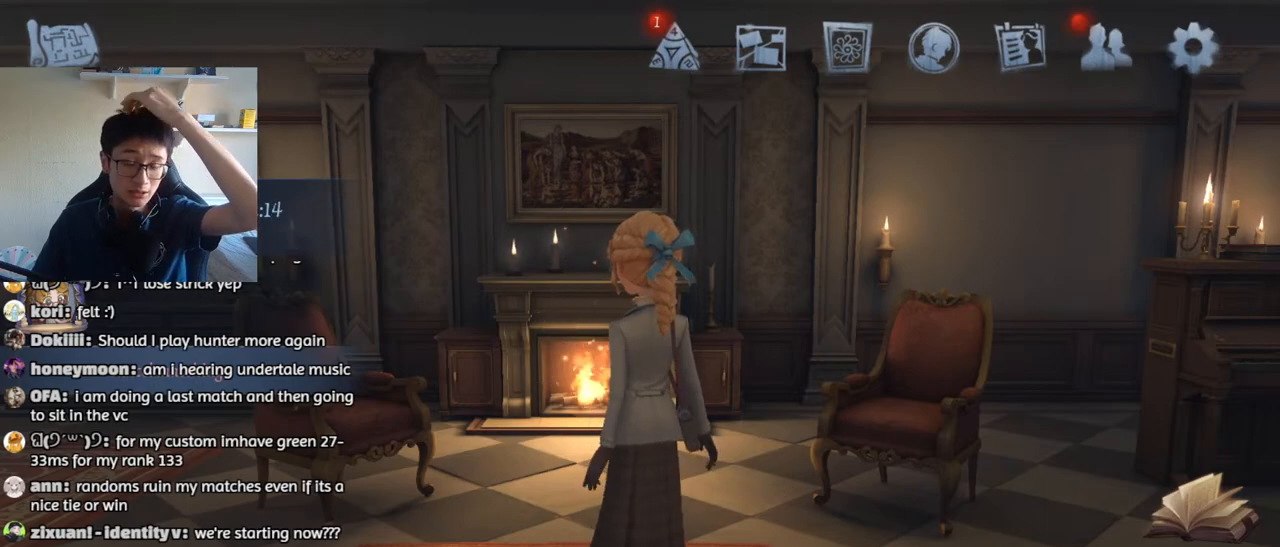
{"keys": [], "mouse": [], "events": []}
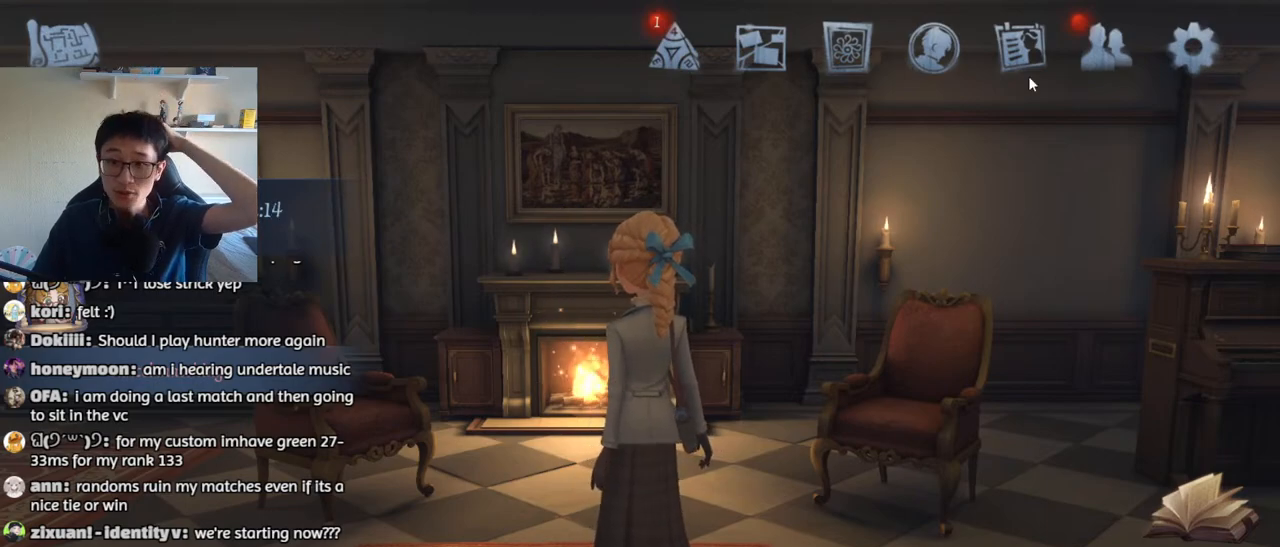
{"keys": [], "mouse": [], "events": [[83, "mouse_left", "down"], [167, "mouse_left", "up"]]}
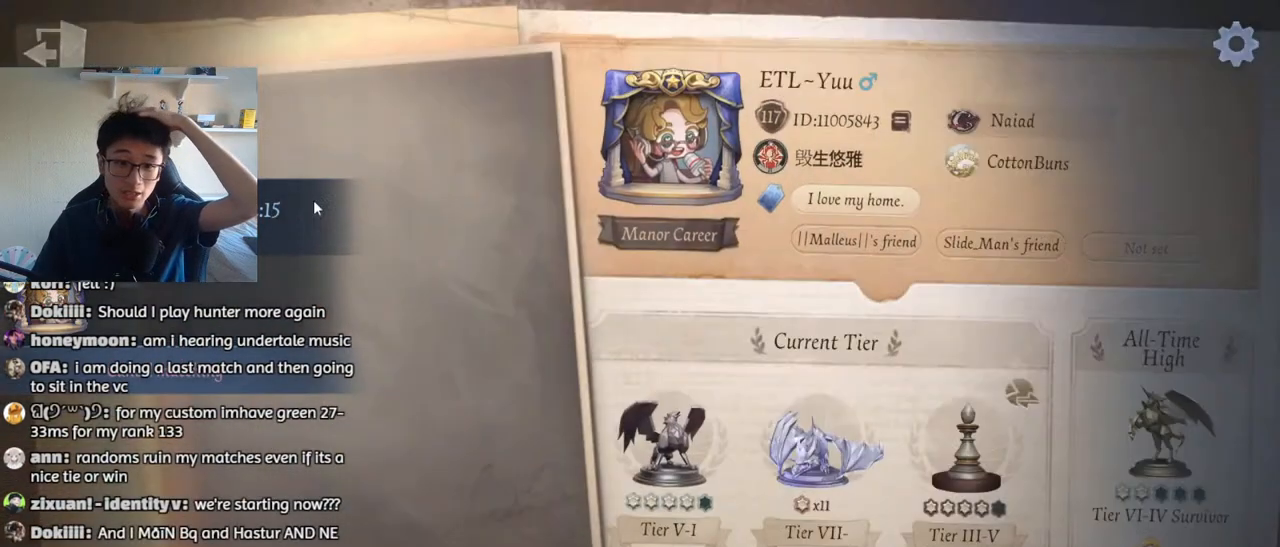
{"keys": [], "mouse": ["left"], "events": [[333, "mouse_left", "down"]]}
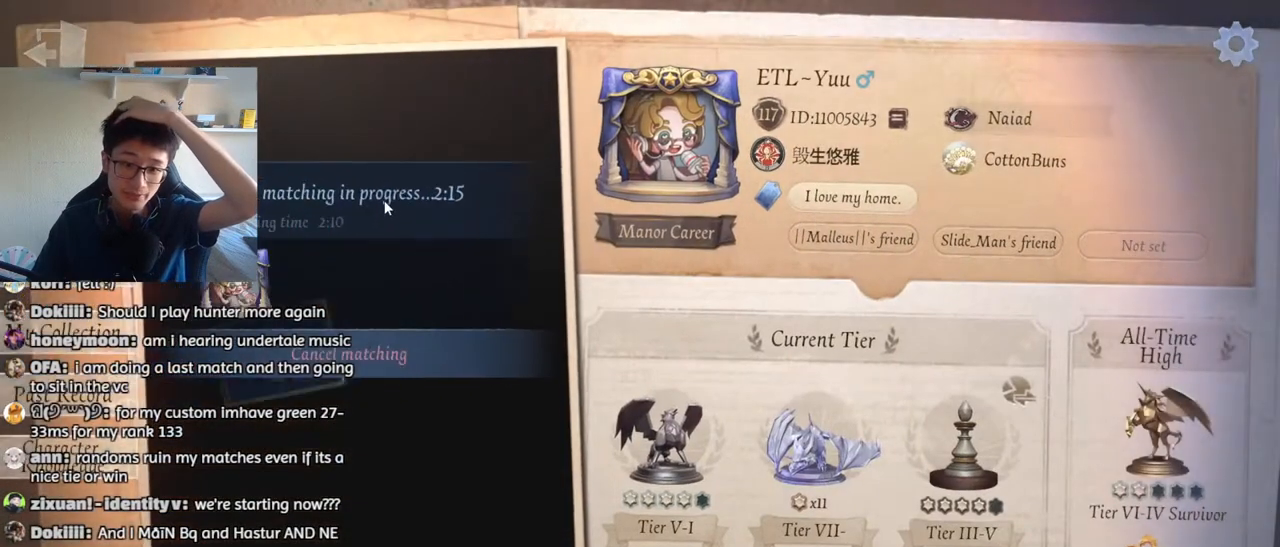
{"keys": [], "mouse": ["left"], "events": []}
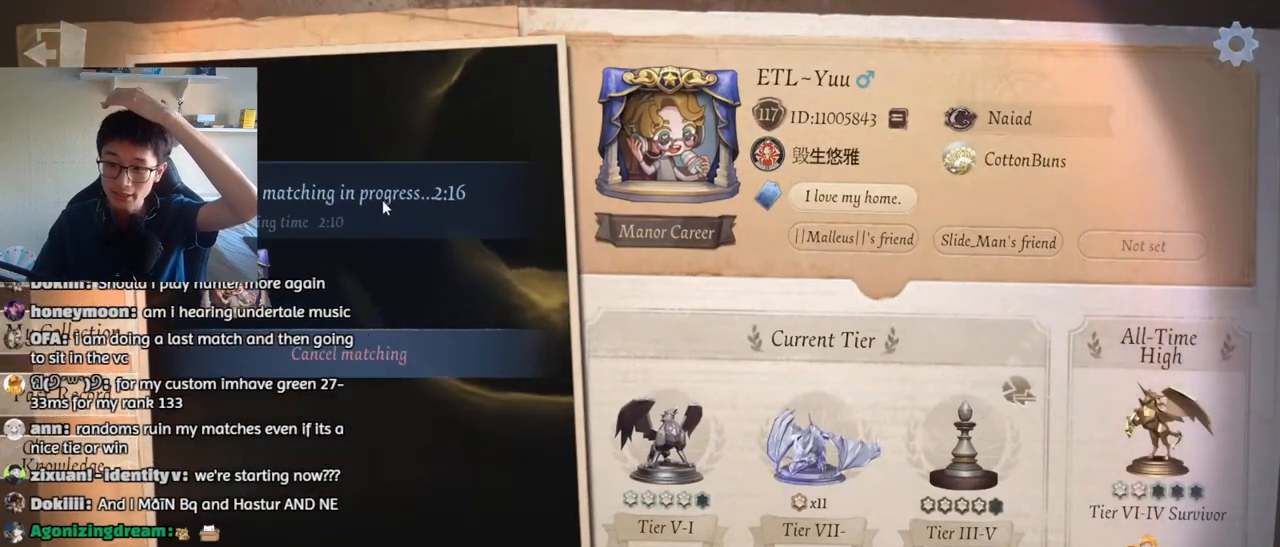
{"keys": [], "mouse": ["left"], "events": []}
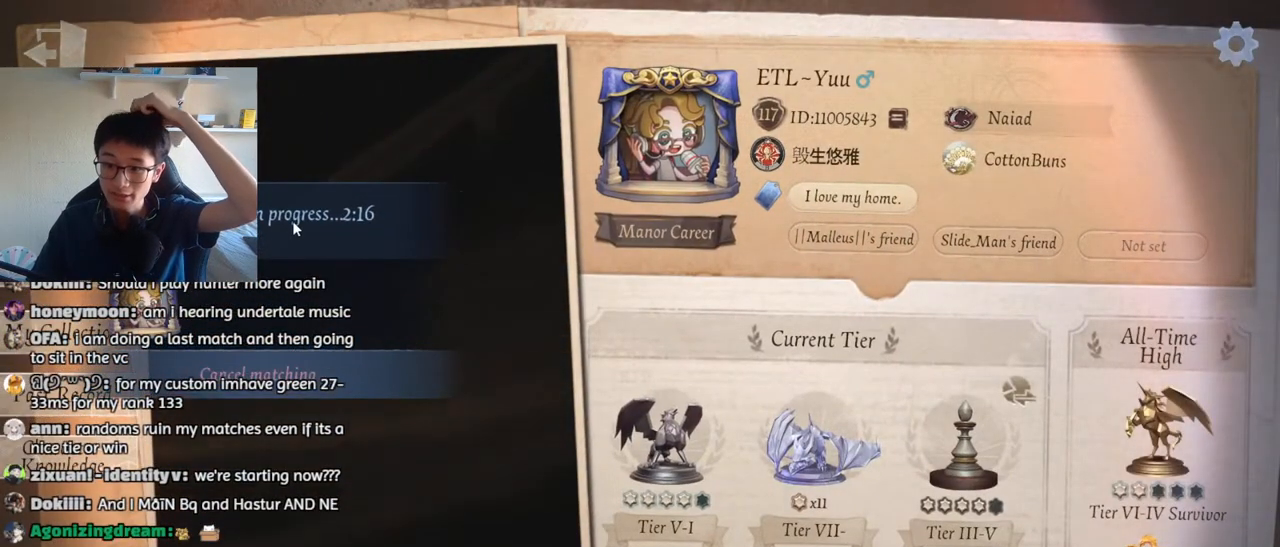
{"keys": [], "mouse": [], "events": [[200, "mouse_left", "up"]]}
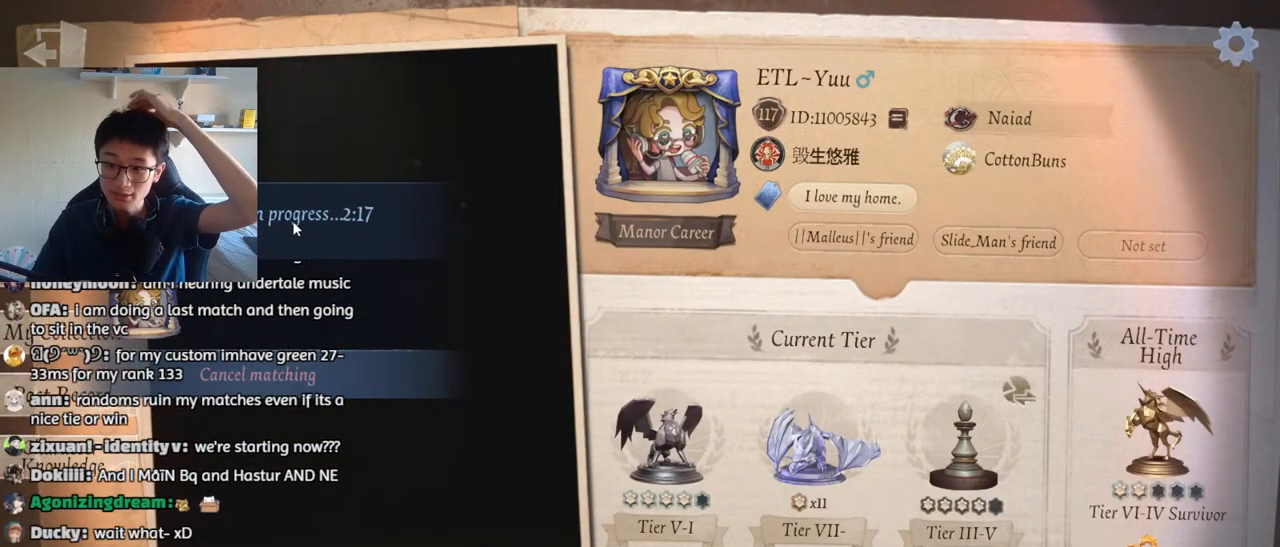
{"keys": [], "mouse": [], "events": []}
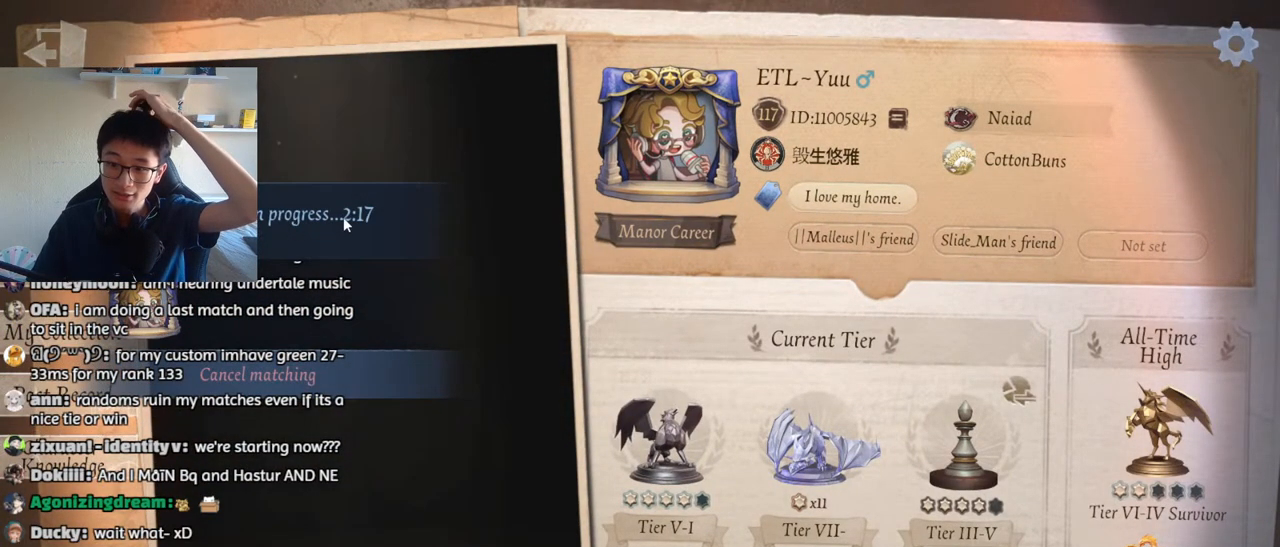
{"keys": [], "mouse": [], "events": []}
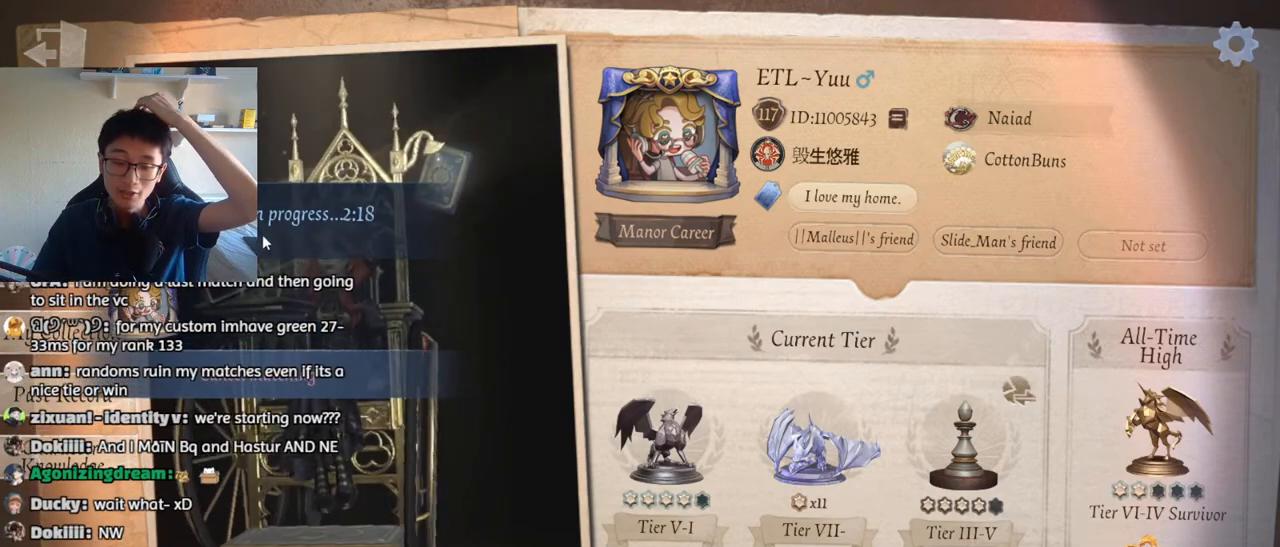
{"keys": [], "mouse": [], "events": [[117, "mouse_left", "down"], [267, "mouse_left", "up"]]}
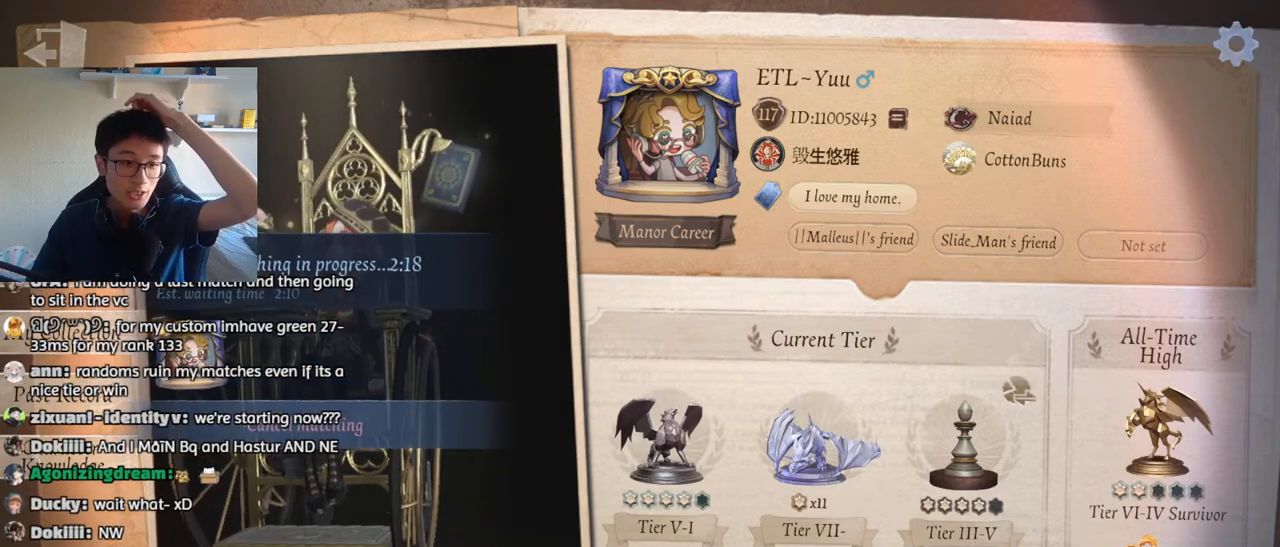
{"keys": [], "mouse": [], "events": [[183, "mouse_left", "down"], [267, "mouse_left", "up"]]}
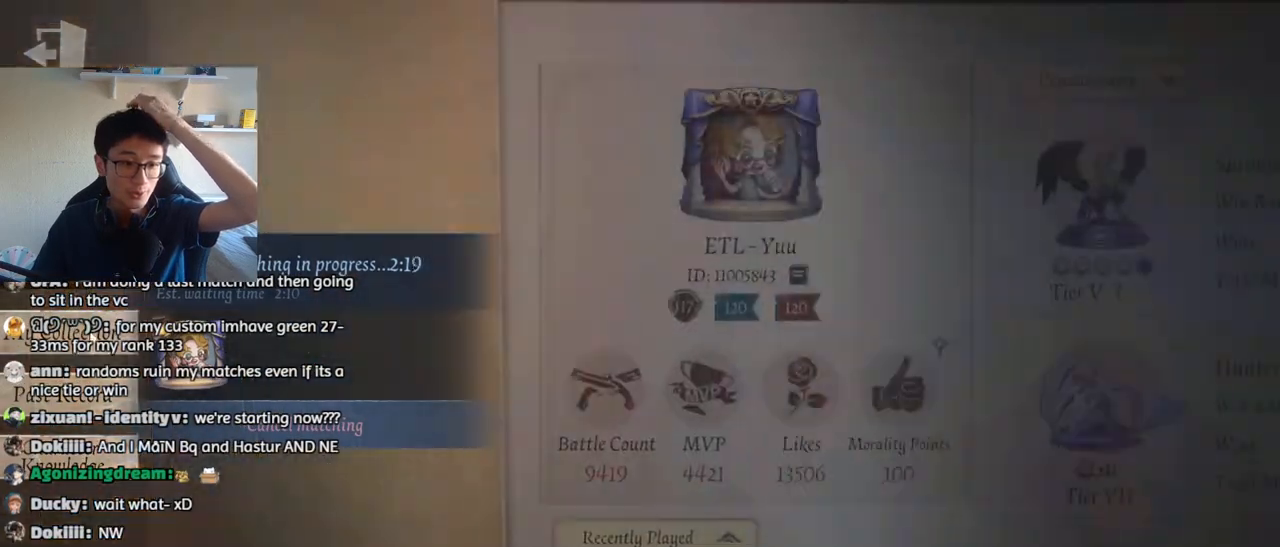
{"keys": [], "mouse": [], "events": [[67, "mouse_left", "down"], [150, "mouse_left", "up"]]}
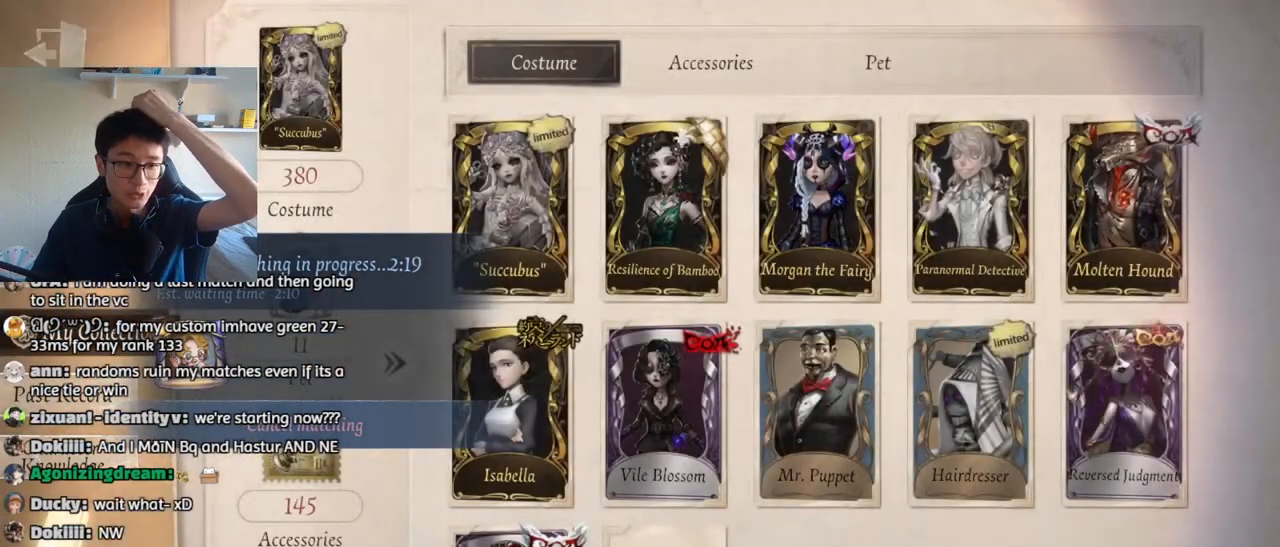
{"keys": [], "mouse": [], "events": [[133, "mouse_left", "down"], [183, "mouse_left", "up"]]}
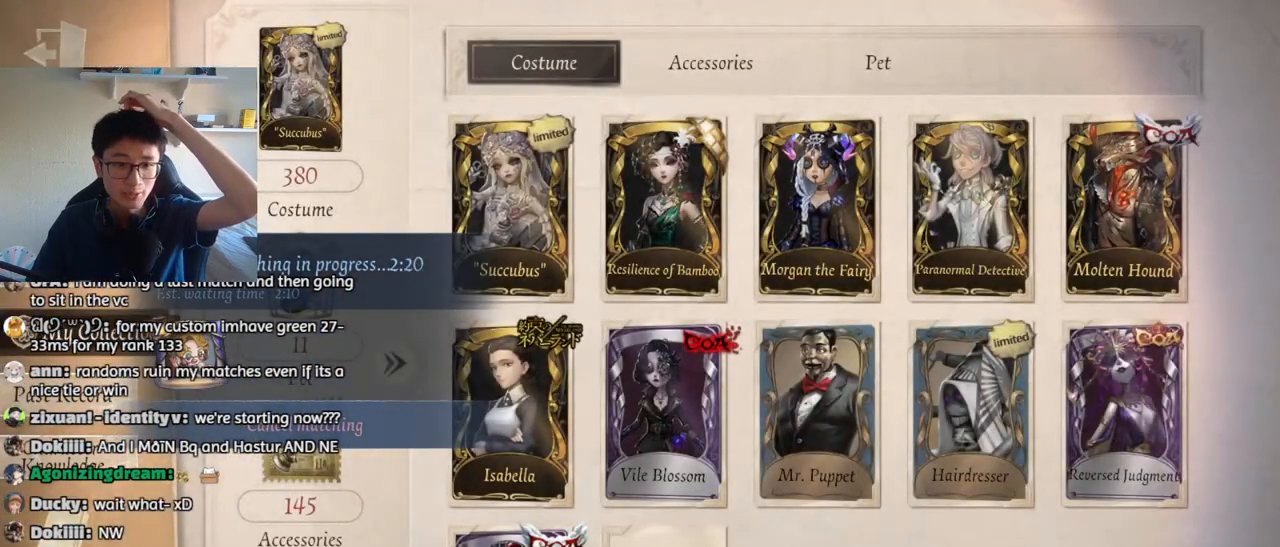
{"keys": [], "mouse": [], "events": []}
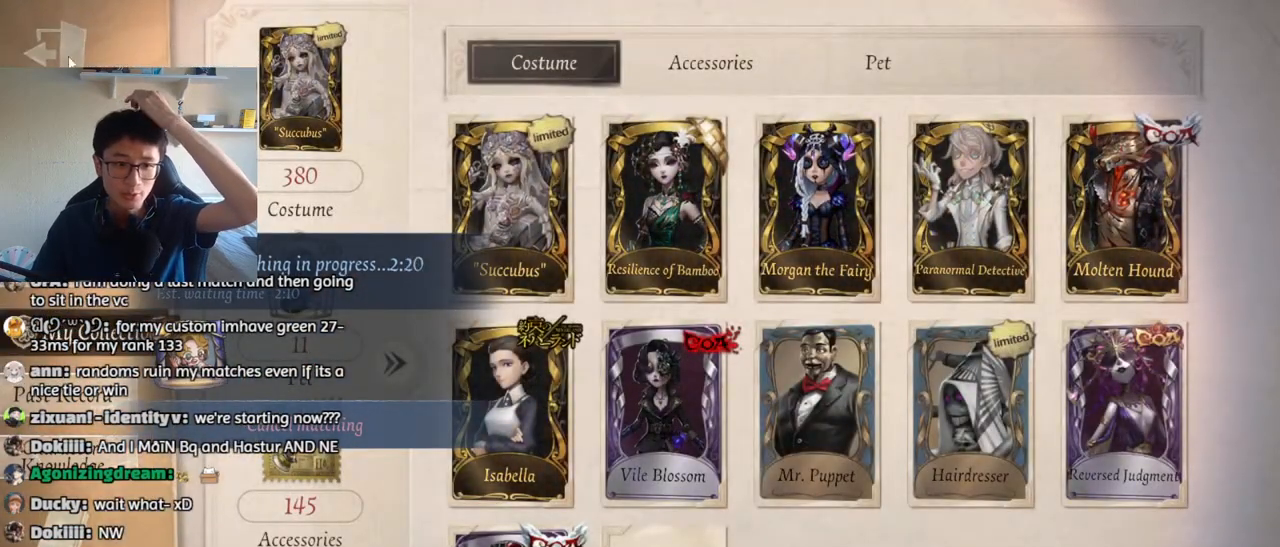
{"keys": [], "mouse": [], "events": [[83, "mouse_left", "down"], [150, "mouse_left", "up"]]}
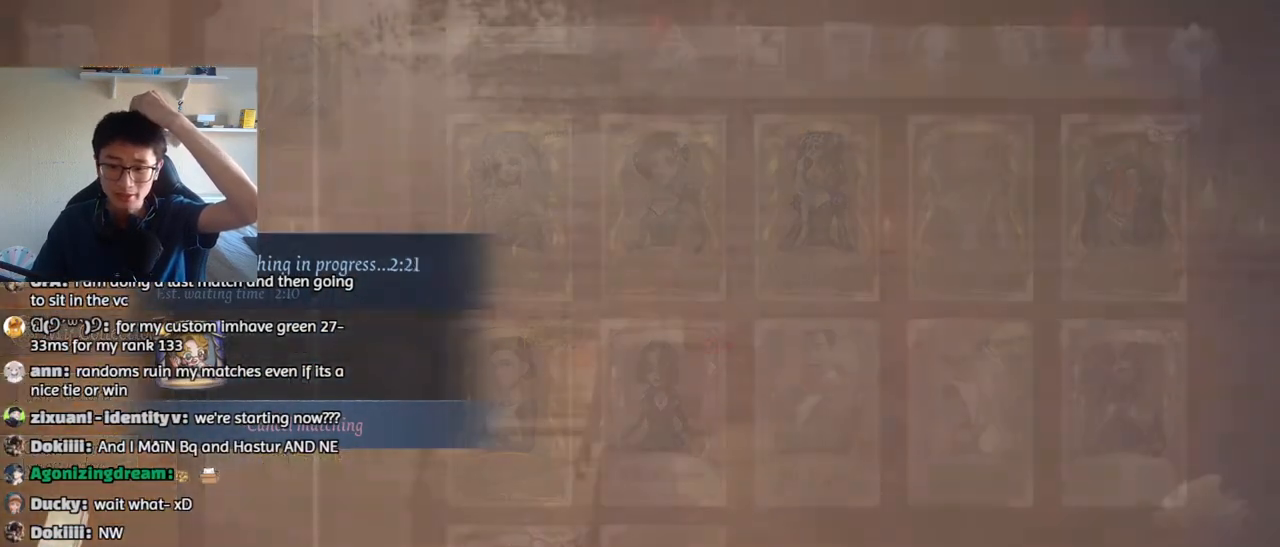
{"keys": [], "mouse": [], "events": []}
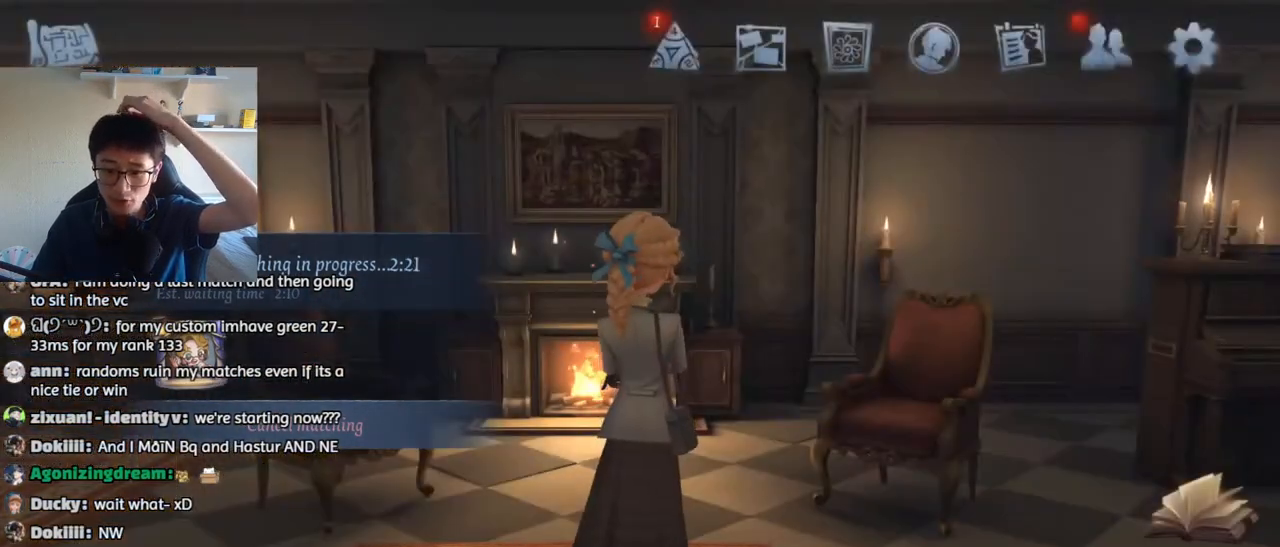
{"keys": [], "mouse": [], "events": [[167, "mouse_left", "down"], [250, "mouse_left", "up"]]}
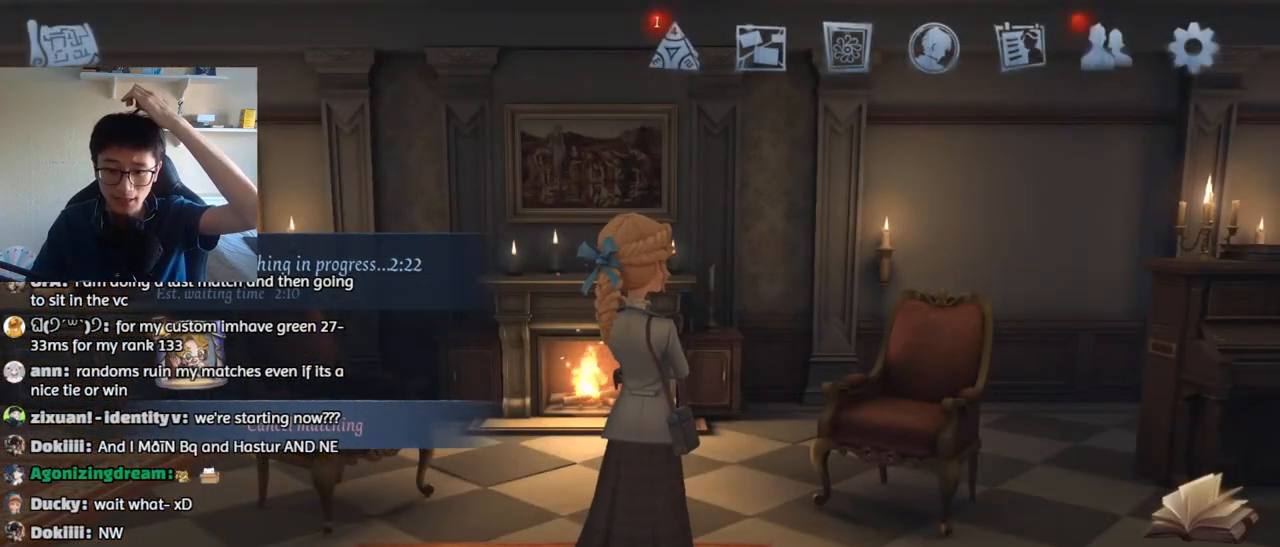
{"keys": [], "mouse": [], "events": []}
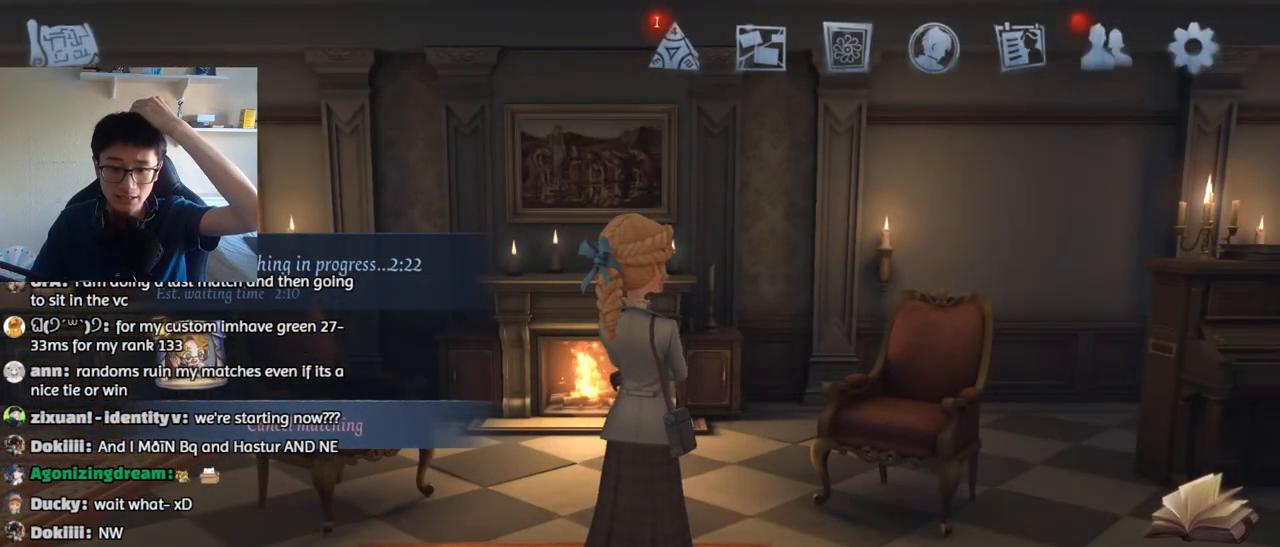
{"keys": [], "mouse": [], "events": []}
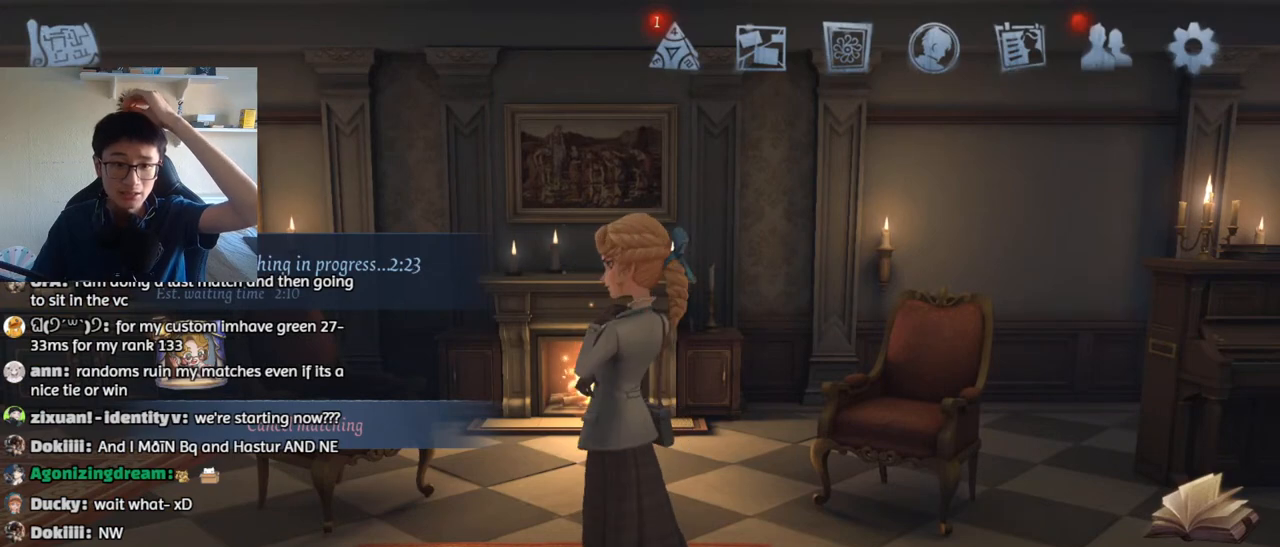
{"keys": [], "mouse": ["wheel"], "events": [[33, "mouse_wheel", "down"]]}
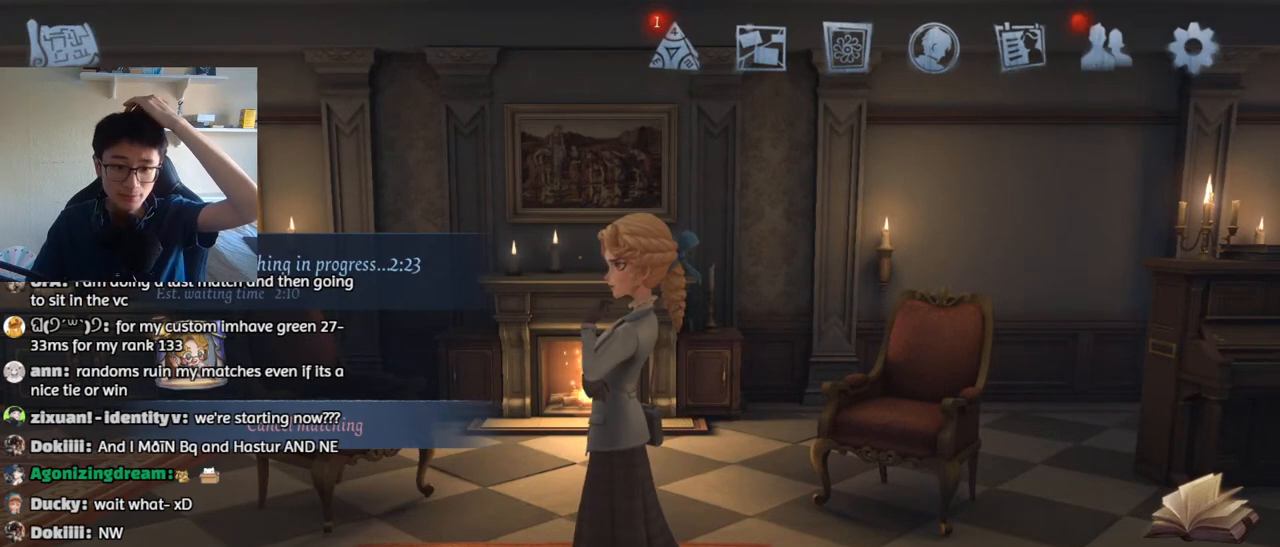
{"keys": [], "mouse": [], "events": [[333, "mouse_wheel", "up"]]}
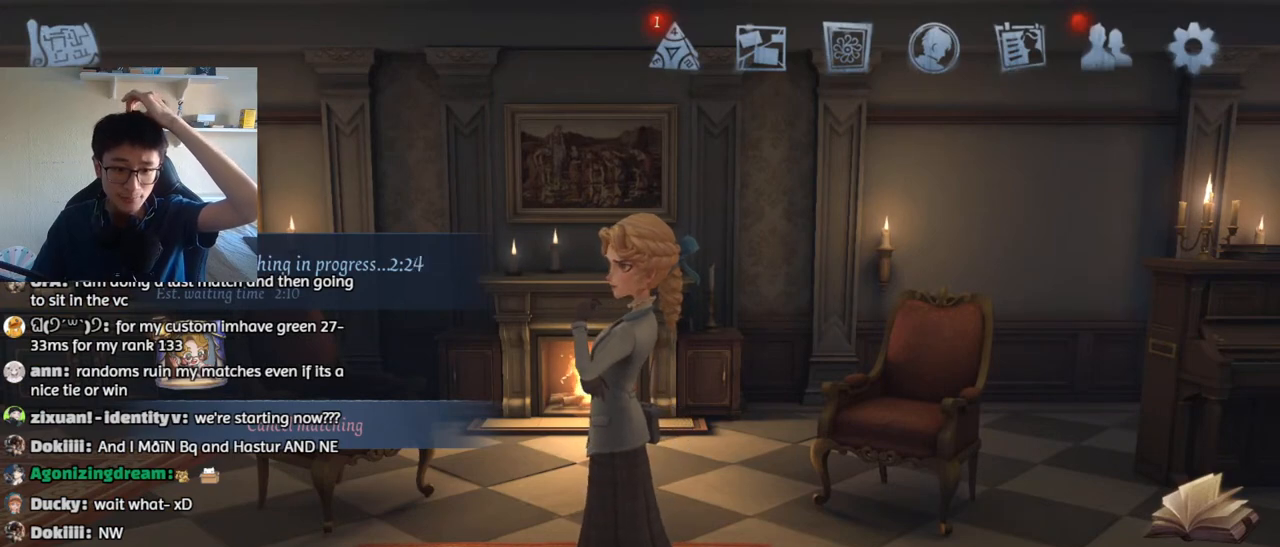
{"keys": [], "mouse": [], "events": [[317, "mouse_left", "down"], [433, "mouse_left", "up"]]}